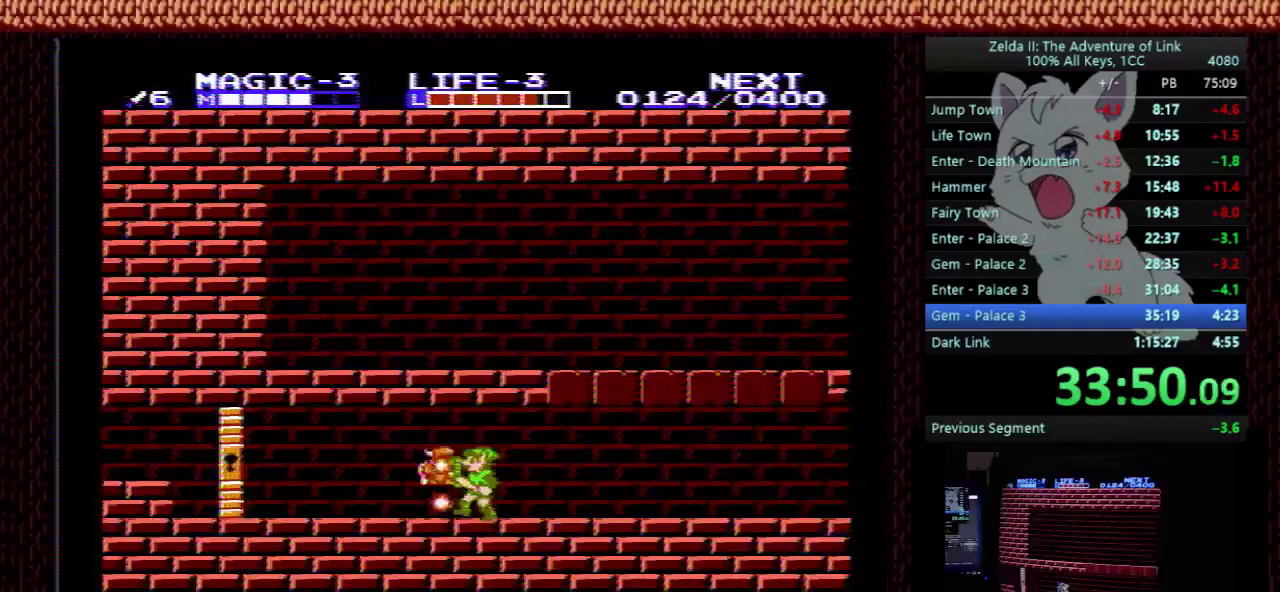
Gameplay with a controller (Nintendo layout); each line is a JSON object with the inputs held at the frame after it. "events" lists button and stick changes between this image and that frame as [ms after this image, input, new state], when the widget could be followed in between. Not read: L3 R3.
{"buttons": ["DPAD_LEFT"], "events": []}
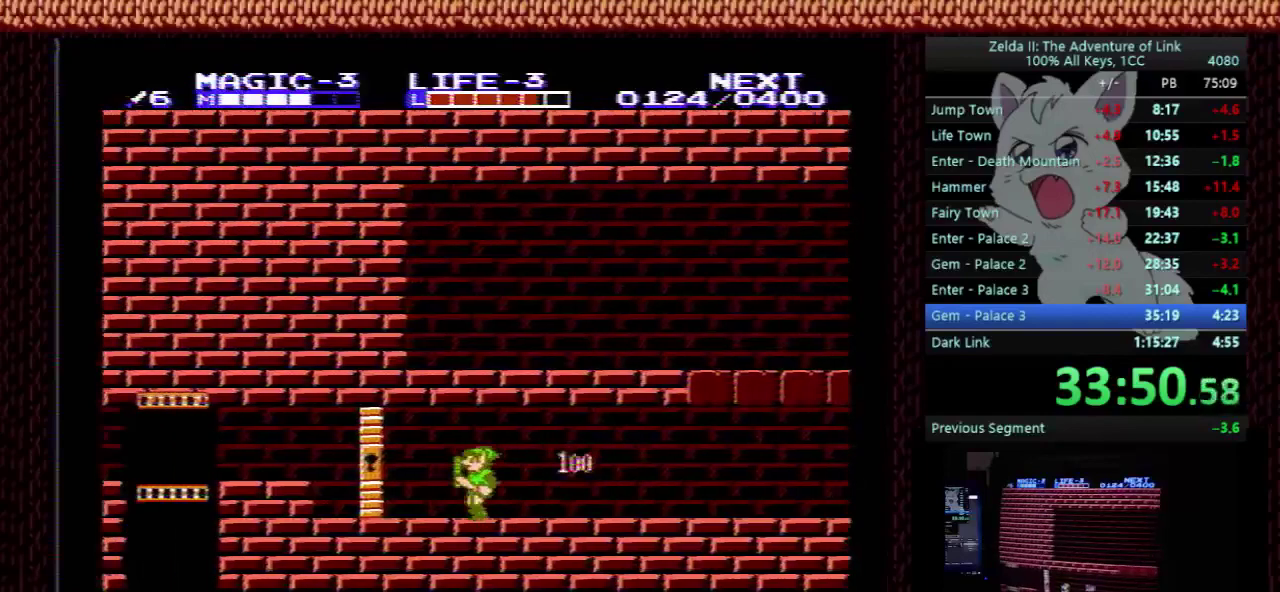
{"buttons": ["DPAD_LEFT"], "events": []}
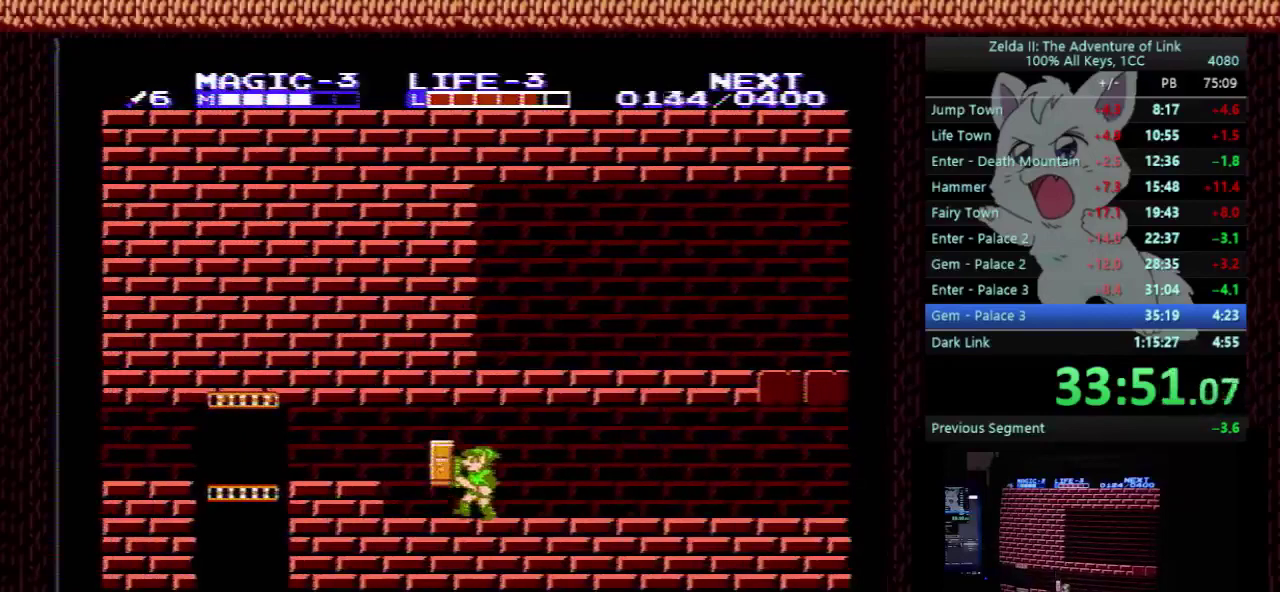
{"buttons": ["DPAD_LEFT"], "events": [[367, "A", "down"], [467, "A", "up"]]}
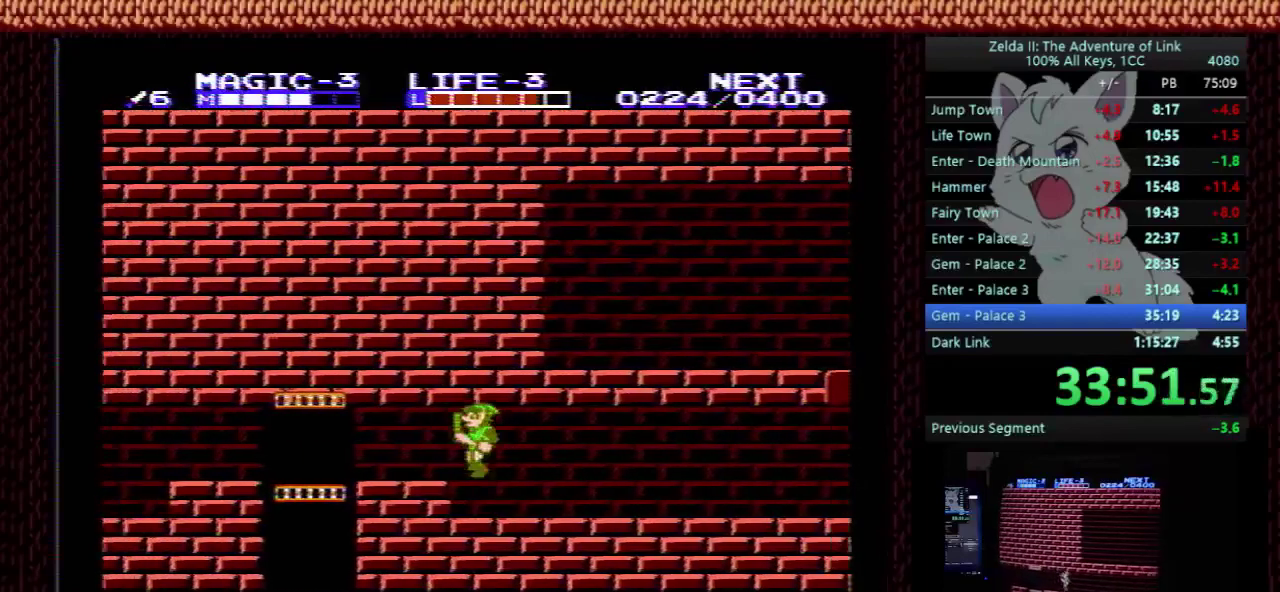
{"buttons": ["DPAD_LEFT"], "events": []}
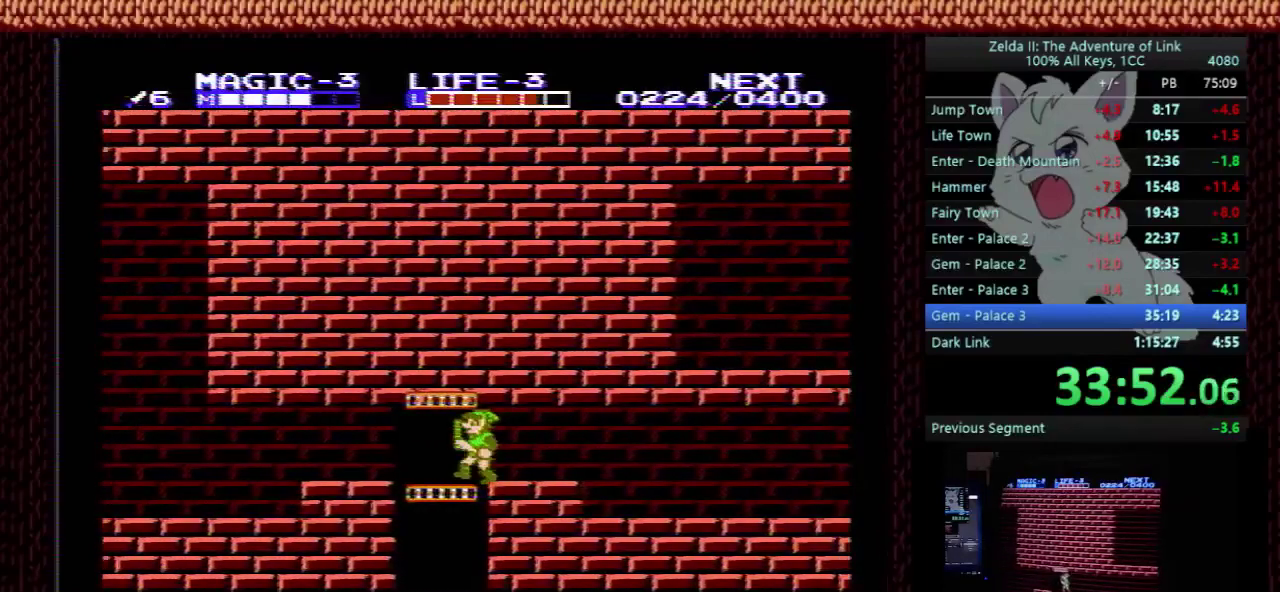
{"buttons": ["DPAD_LEFT"], "events": []}
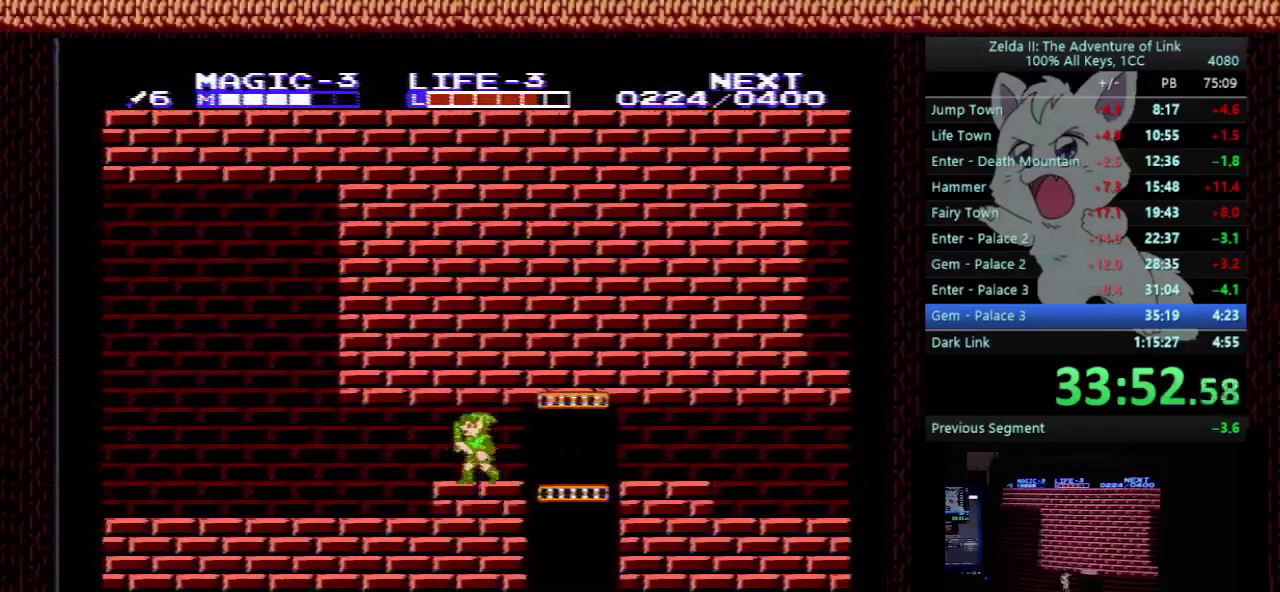
{"buttons": ["DPAD_LEFT"], "events": []}
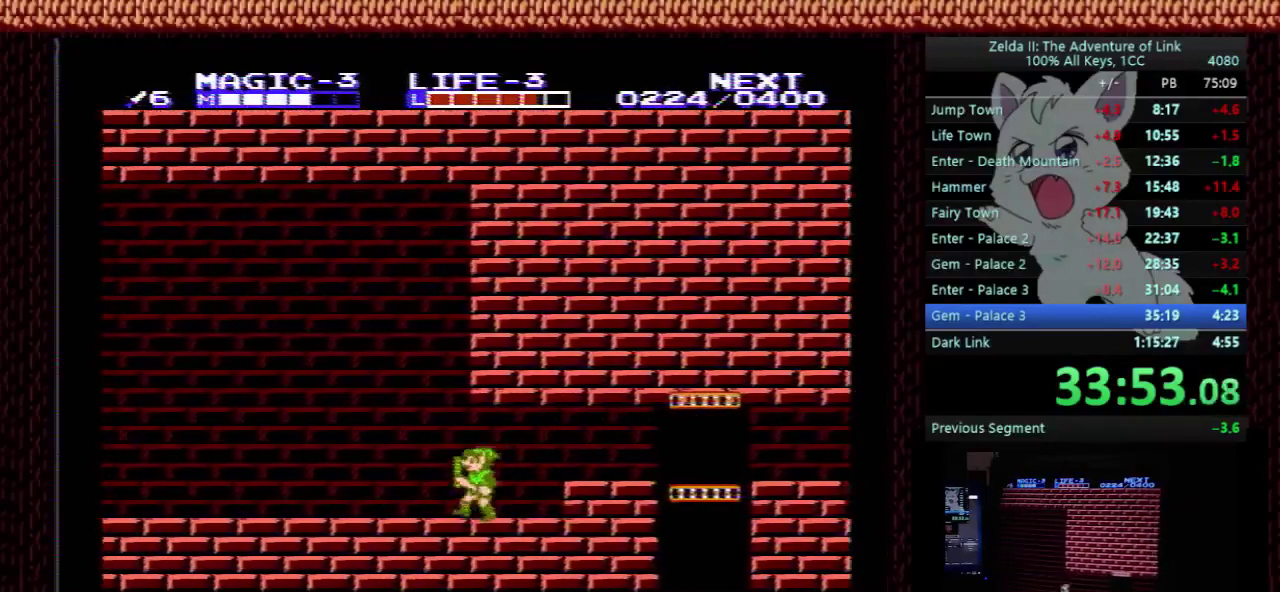
{"buttons": ["DPAD_LEFT"], "events": []}
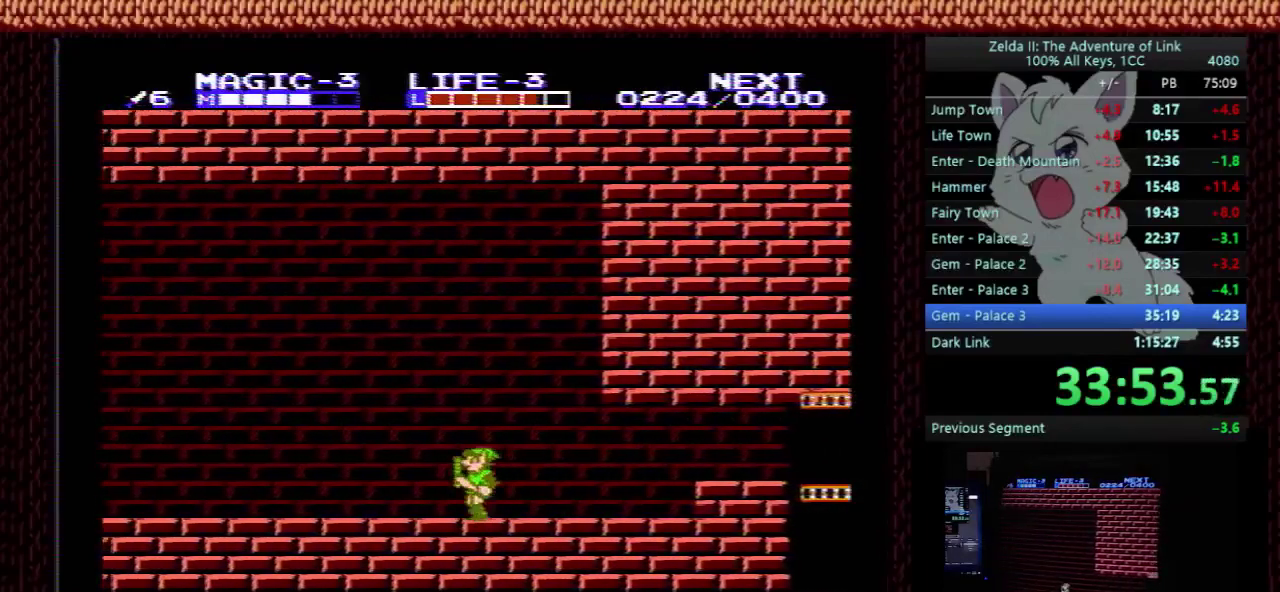
{"buttons": ["DPAD_LEFT"], "events": []}
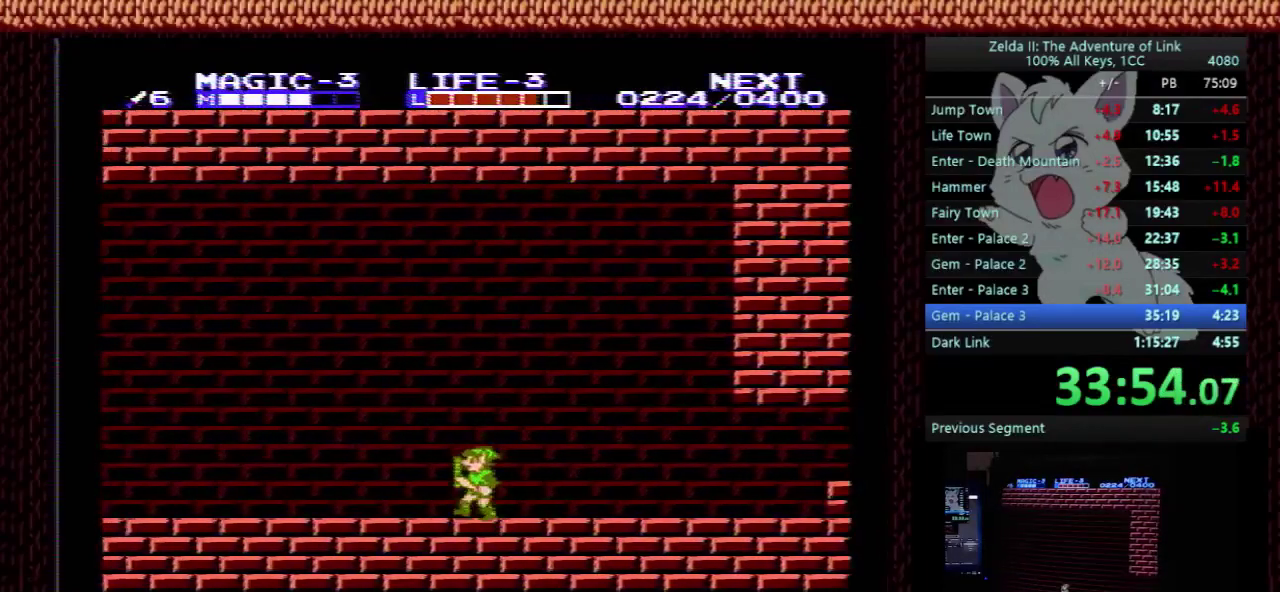
{"buttons": ["DPAD_LEFT"], "events": []}
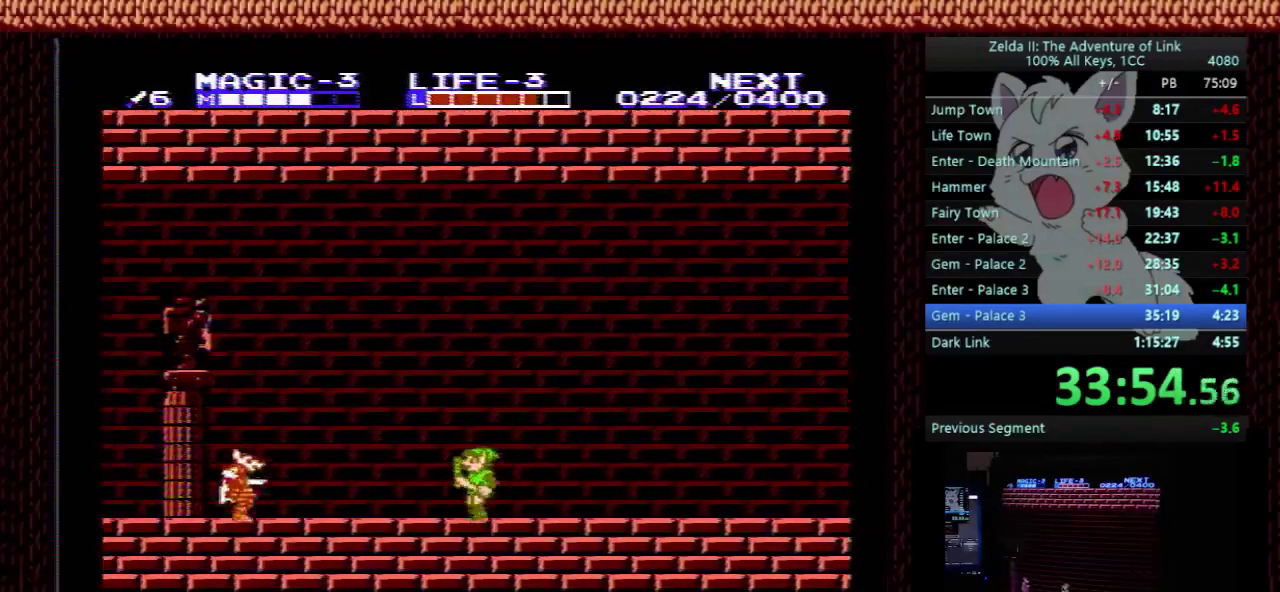
{"buttons": ["DPAD_DOWN"], "events": [[133, "A", "down"], [267, "DPAD_DOWN", "down"], [300, "A", "up"], [300, "DPAD_LEFT", "up"]]}
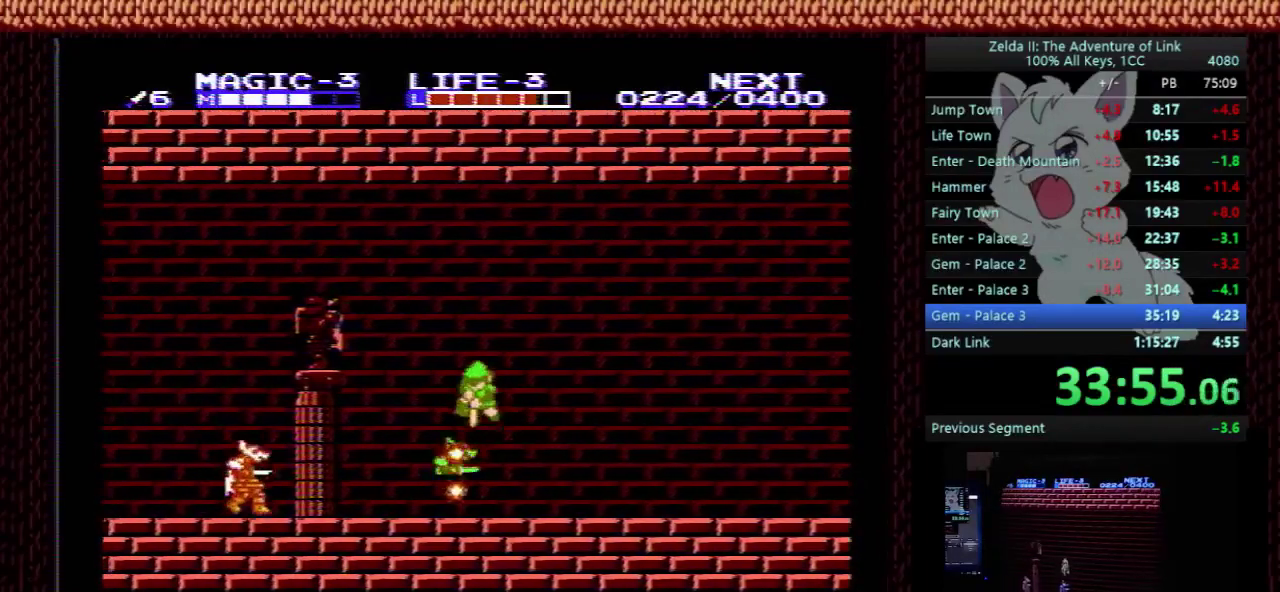
{"buttons": ["DPAD_LEFT"], "events": [[300, "B", "down"], [333, "DPAD_LEFT", "down"], [367, "DPAD_DOWN", "up"], [467, "B", "up"]]}
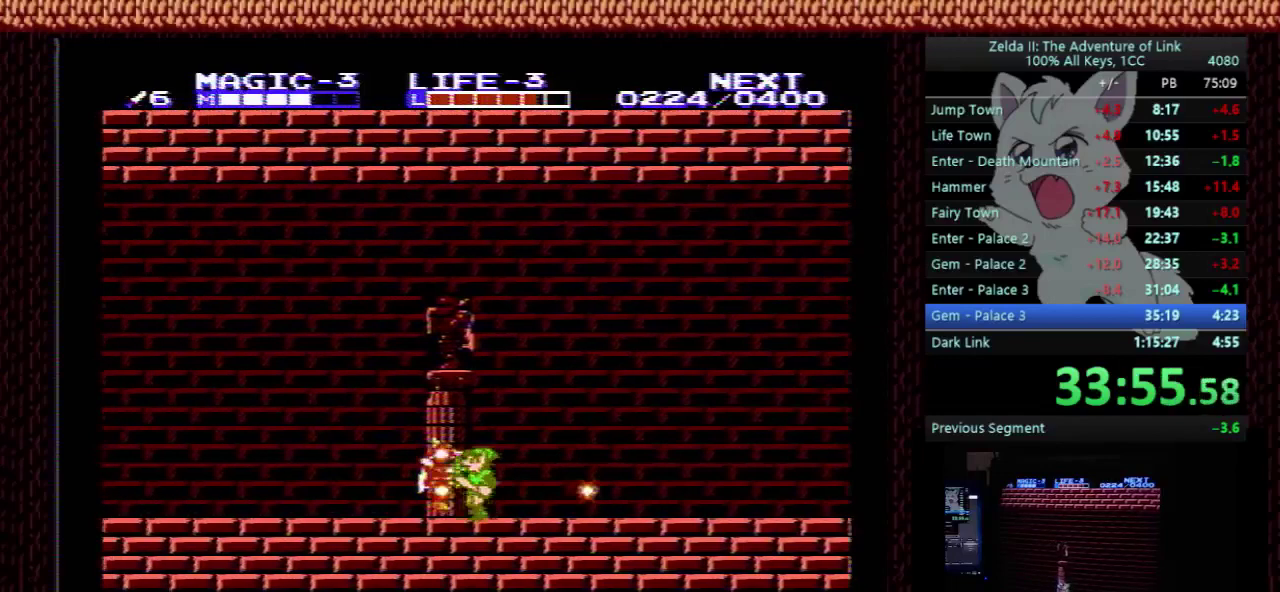
{"buttons": ["DPAD_LEFT"], "events": []}
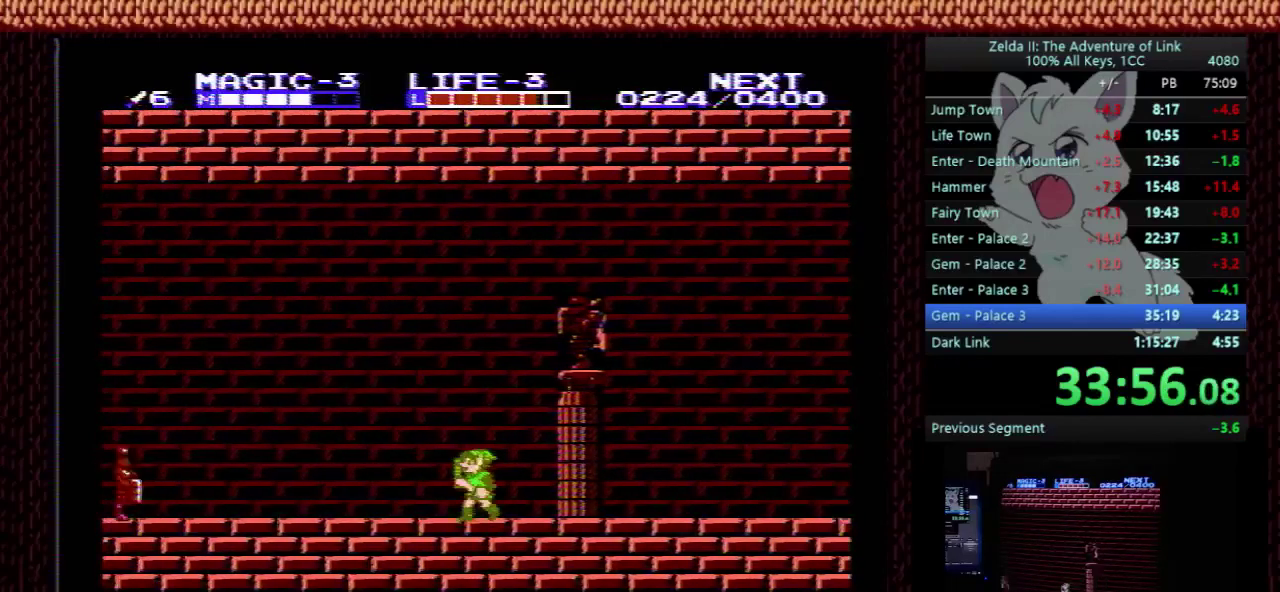
{"buttons": ["DPAD_LEFT"], "events": []}
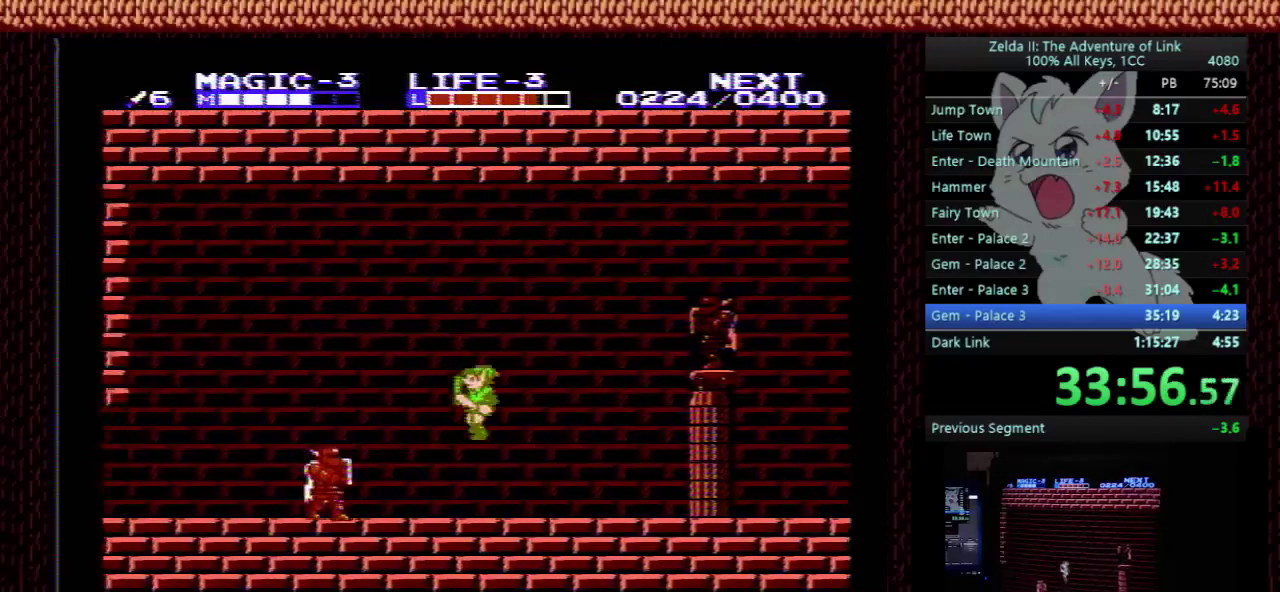
{"buttons": ["DPAD_LEFT"], "events": [[133, "B", "down"], [233, "B", "up"], [333, "A", "down"], [433, "A", "up"]]}
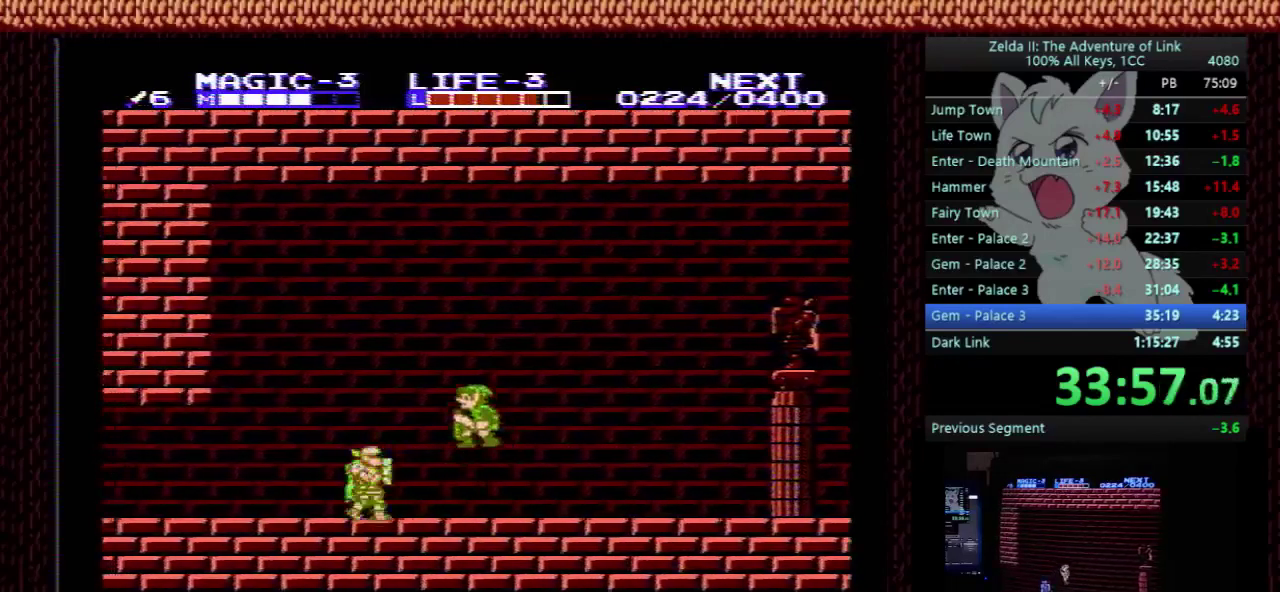
{"buttons": ["DPAD_LEFT"], "events": [[133, "B", "down"], [300, "B", "up"]]}
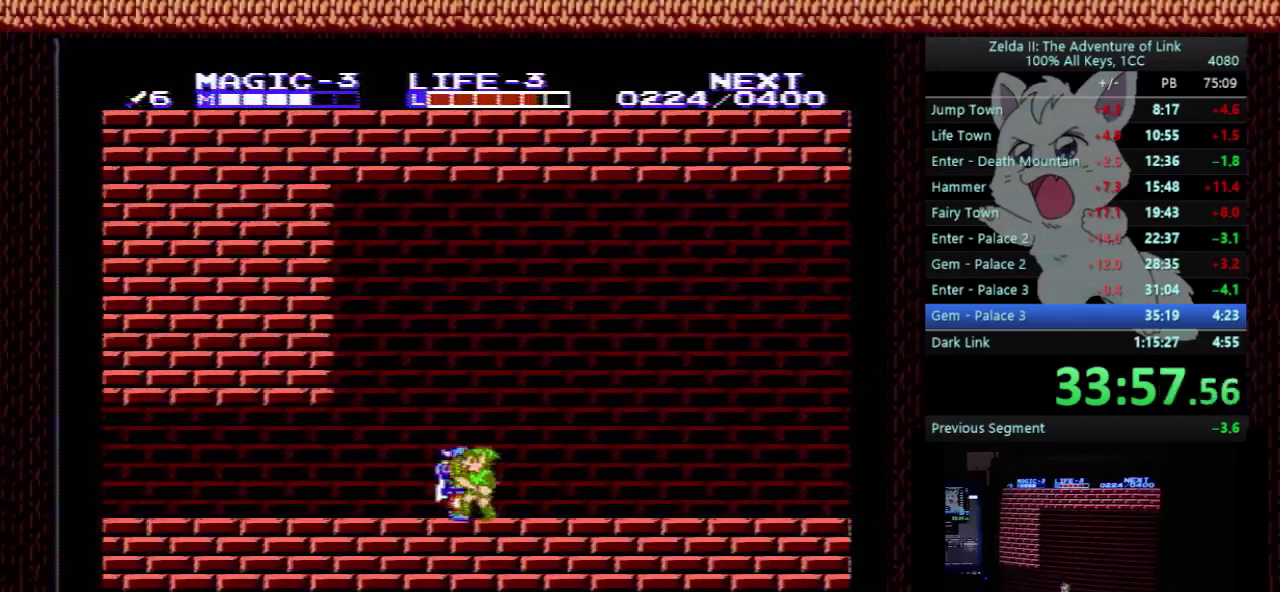
{"buttons": ["DPAD_LEFT"], "events": []}
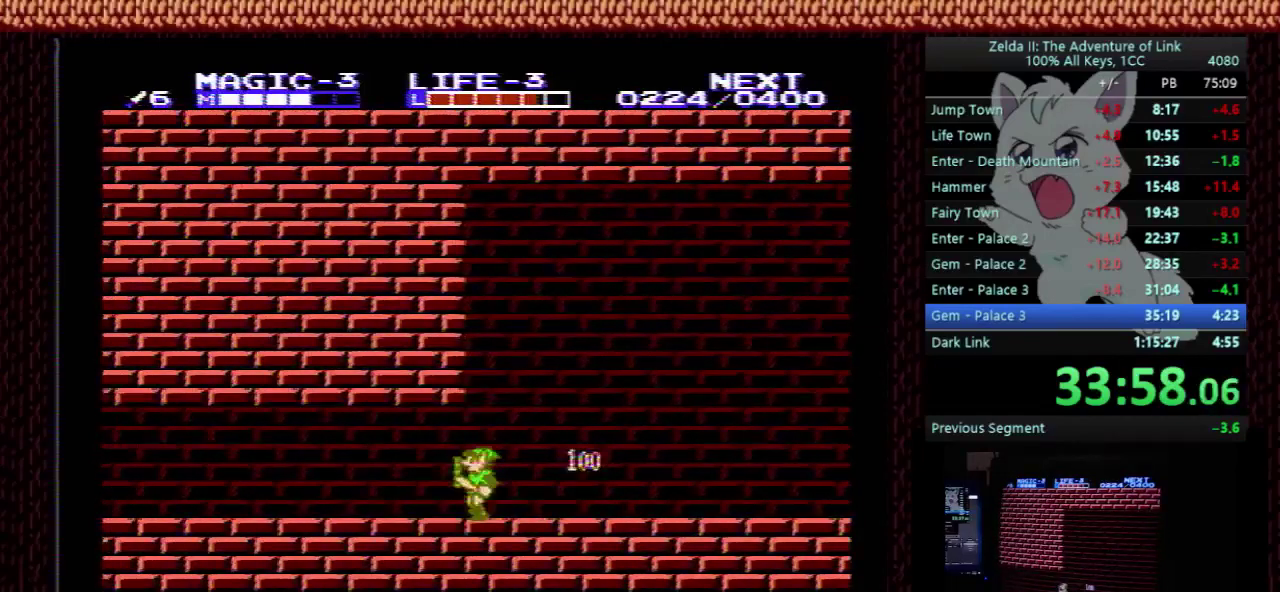
{"buttons": ["DPAD_LEFT"], "events": []}
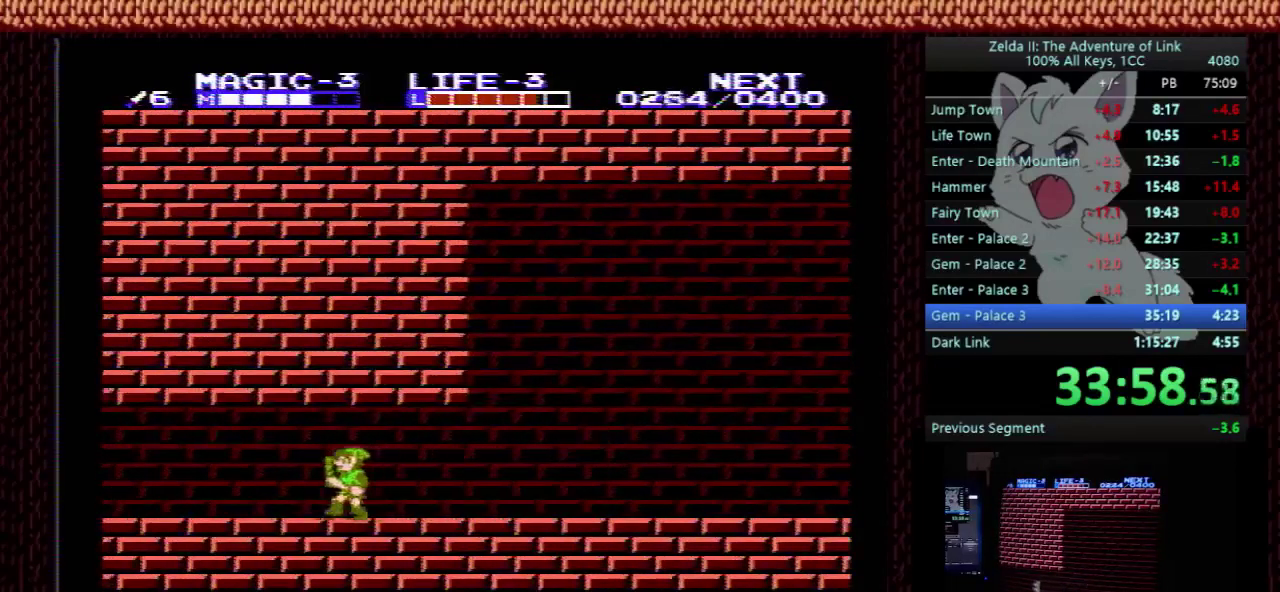
{"buttons": ["DPAD_LEFT"], "events": []}
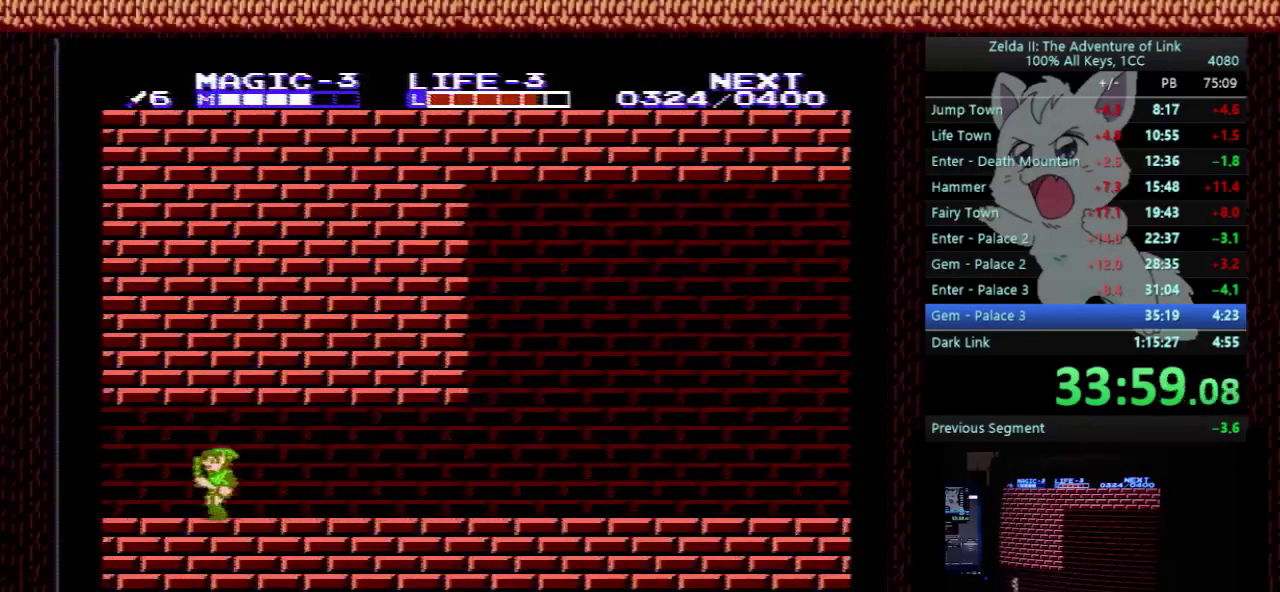
{"buttons": ["DPAD_LEFT"], "events": []}
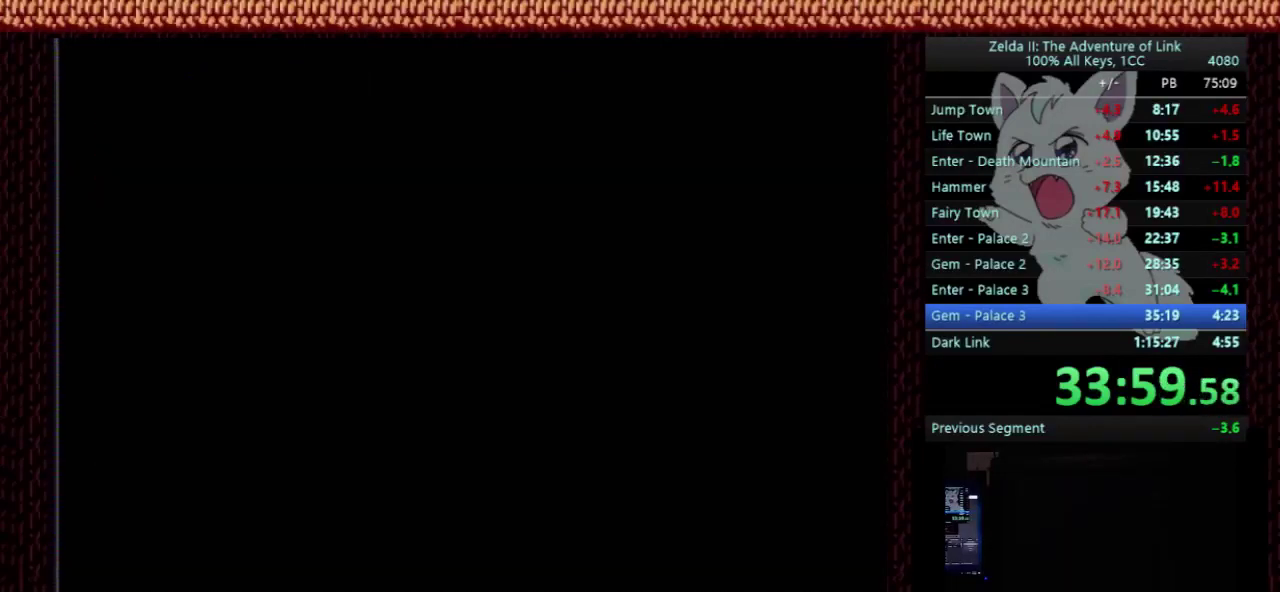
{"buttons": ["DPAD_LEFT"], "events": []}
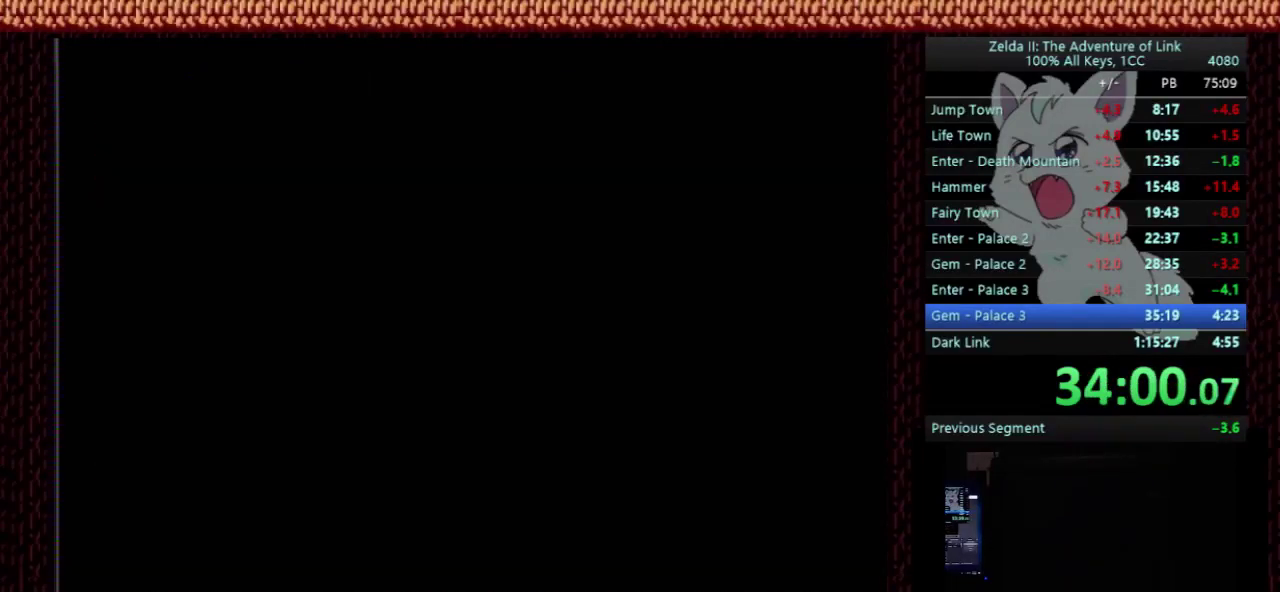
{"buttons": ["DPAD_LEFT"], "events": []}
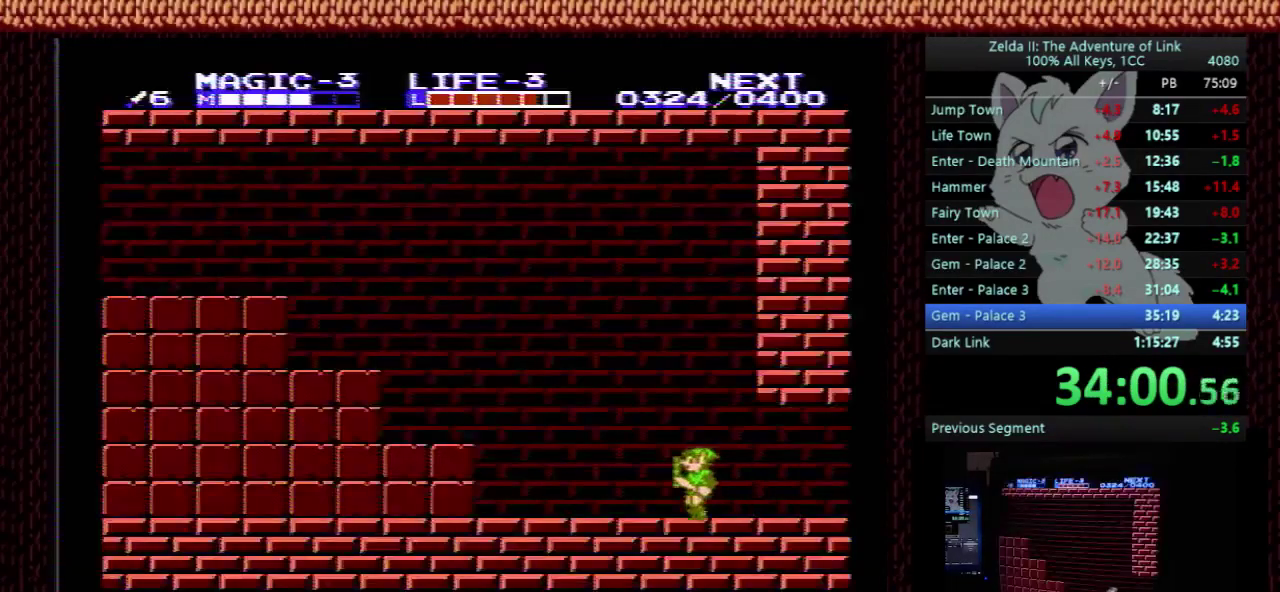
{"buttons": ["A", "DPAD_LEFT"], "events": [[500, "A", "down"]]}
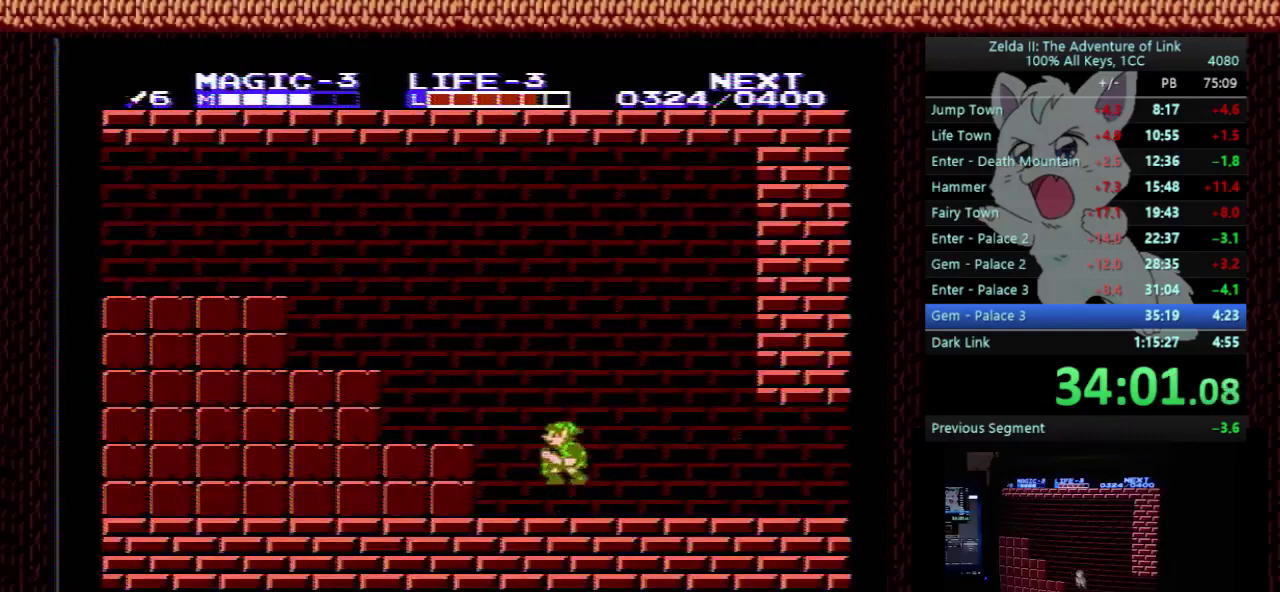
{"buttons": ["DPAD_LEFT"], "events": [[133, "A", "up"], [400, "A", "down"], [500, "A", "up"]]}
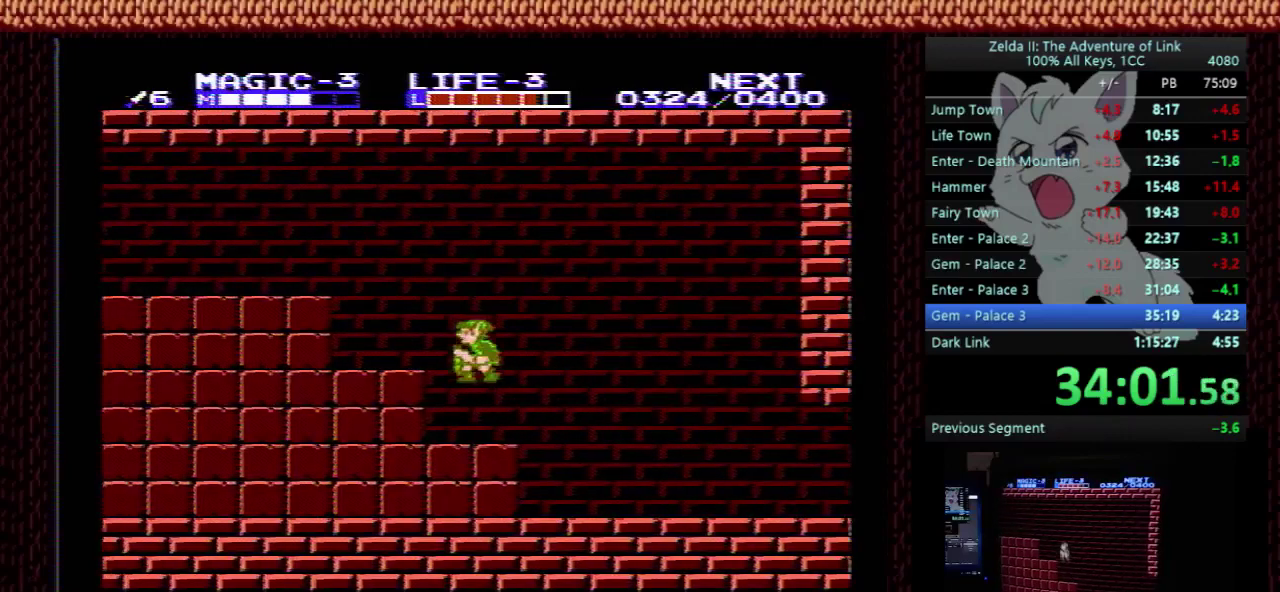
{"buttons": ["DPAD_LEFT"], "events": [[267, "A", "down"], [367, "A", "up"]]}
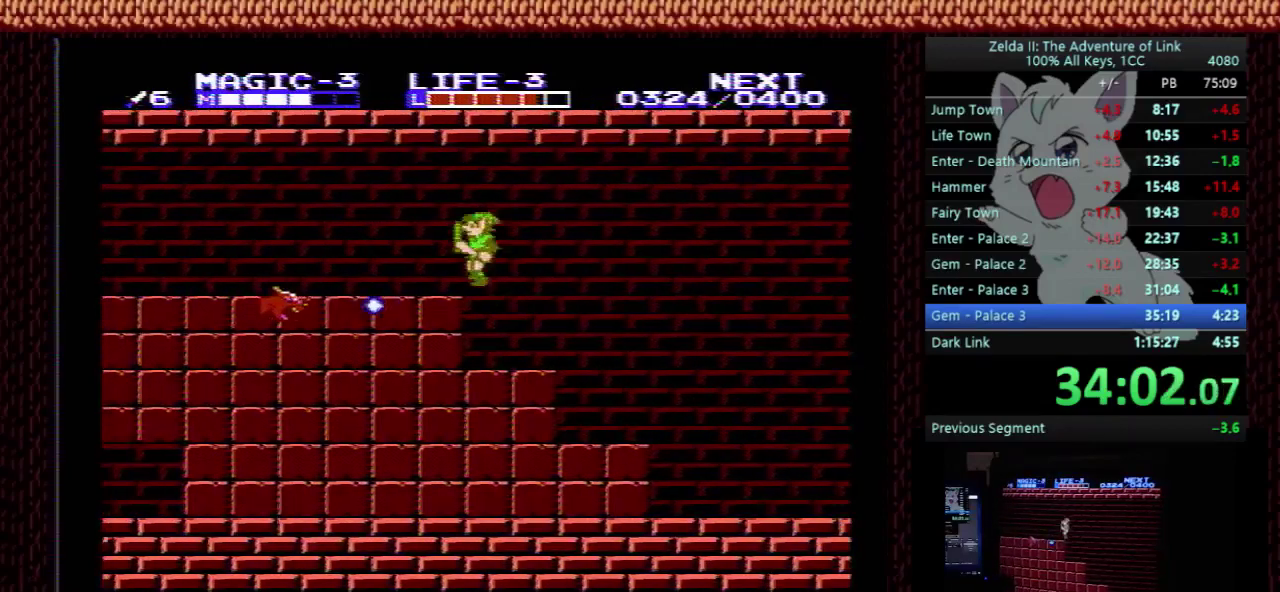
{"buttons": ["DPAD_LEFT"], "events": []}
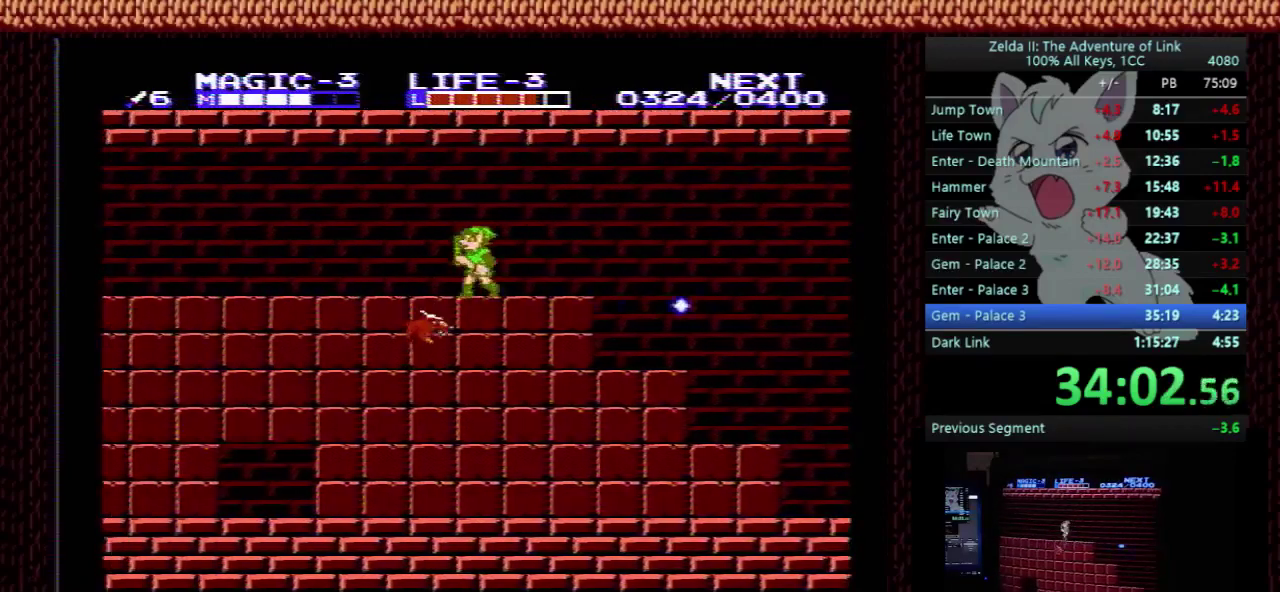
{"buttons": ["DPAD_LEFT"], "events": []}
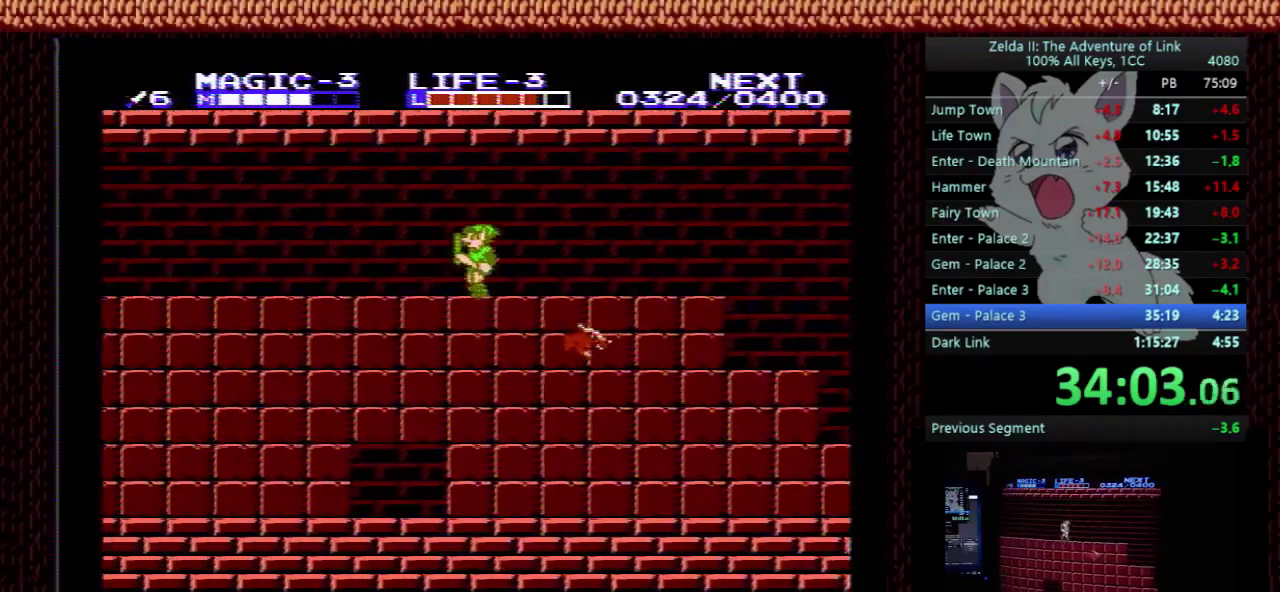
{"buttons": ["DPAD_LEFT"], "events": []}
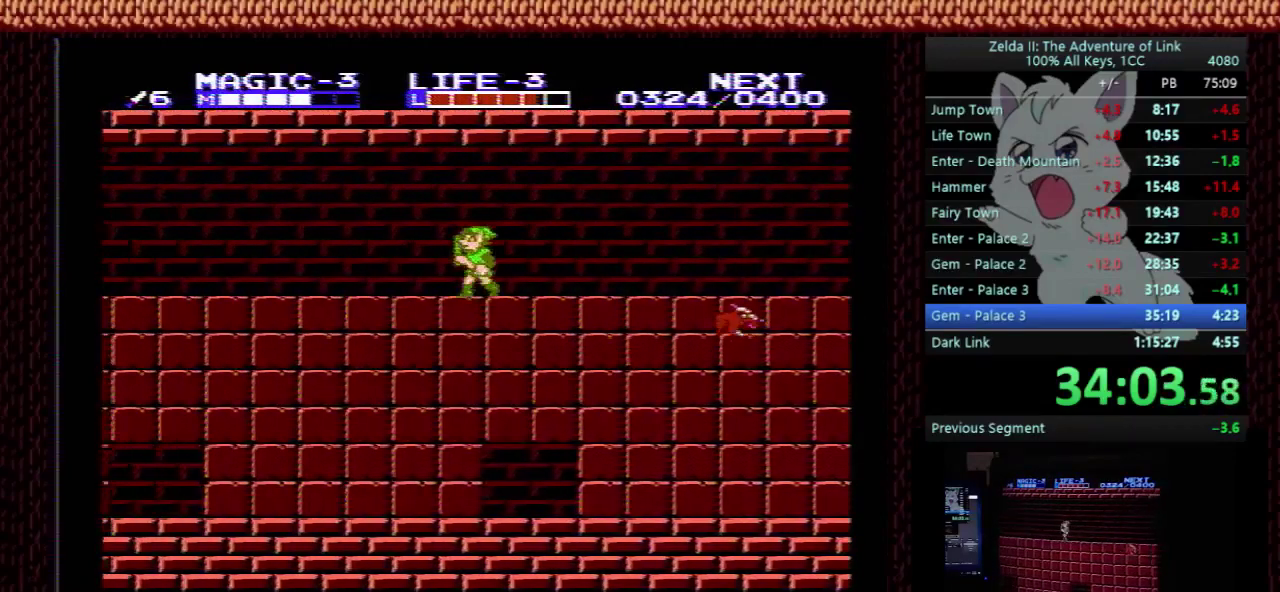
{"buttons": ["DPAD_LEFT"], "events": []}
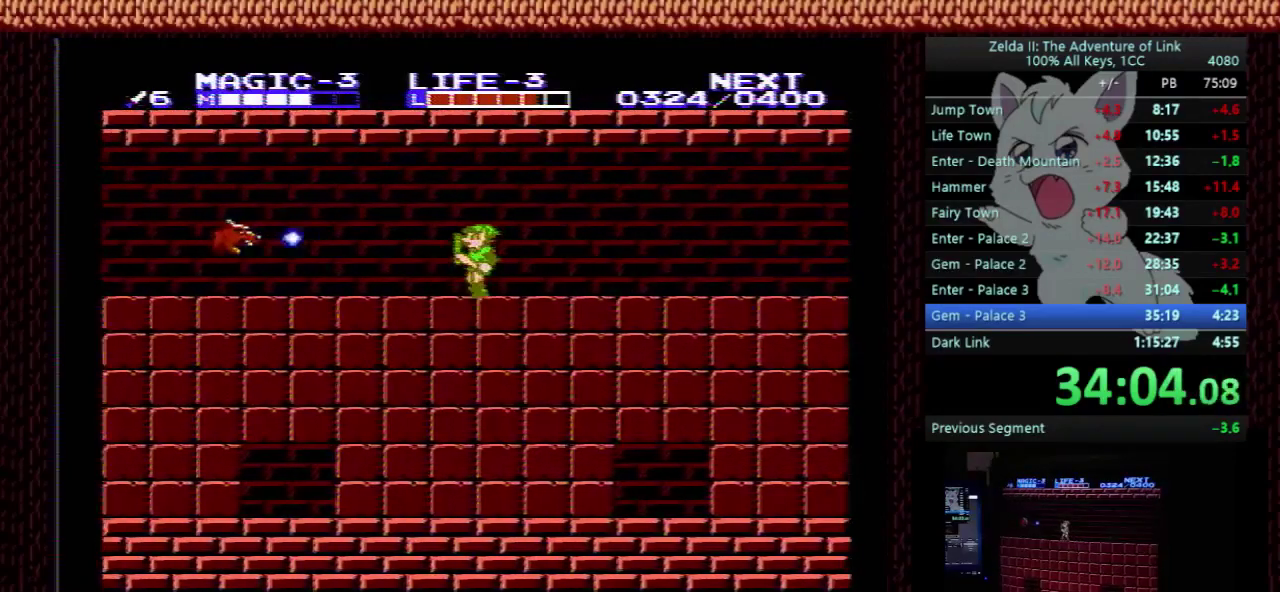
{"buttons": ["DPAD_LEFT"], "events": []}
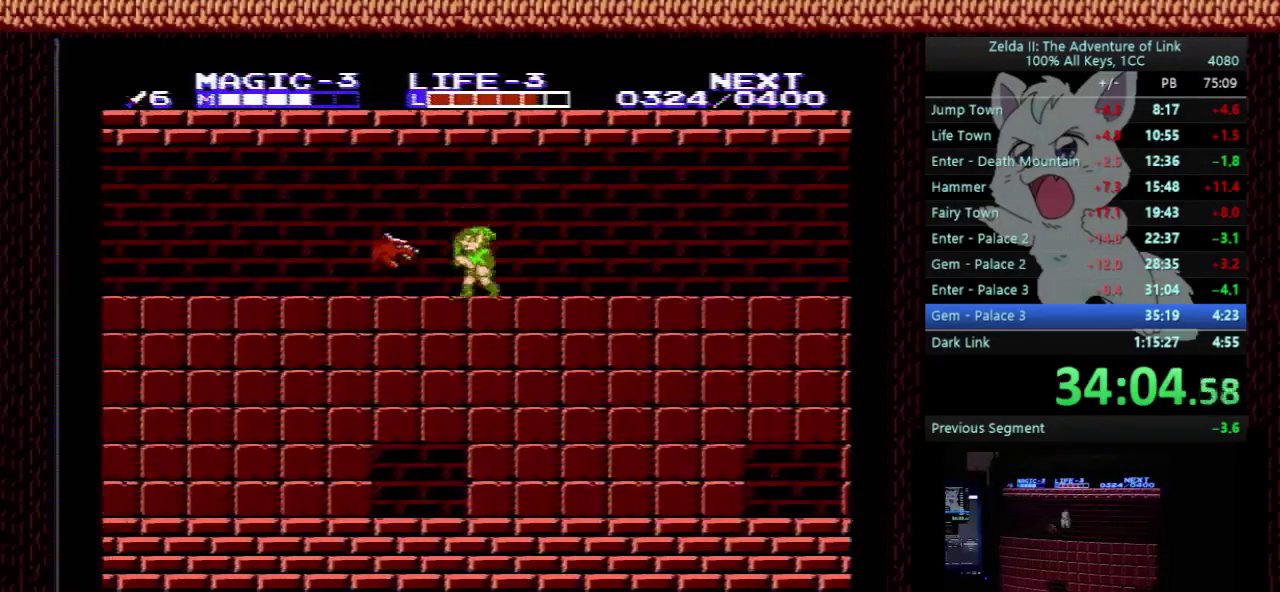
{"buttons": ["DPAD_LEFT"], "events": [[33, "A", "down"], [267, "A", "up"]]}
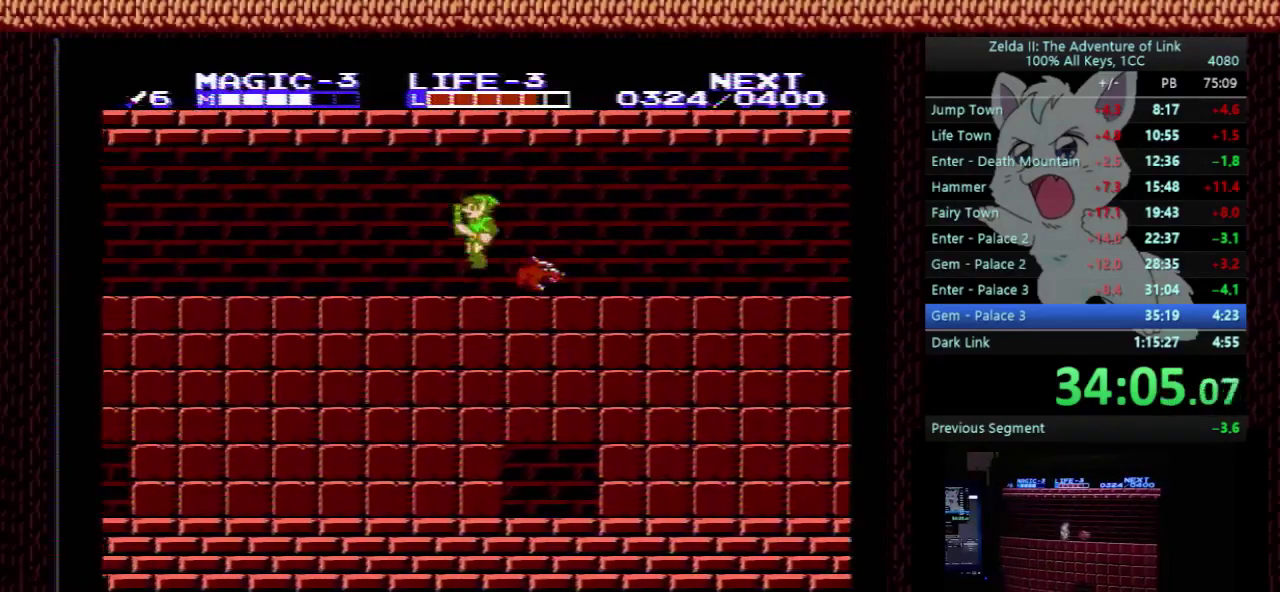
{"buttons": ["DPAD_LEFT"], "events": []}